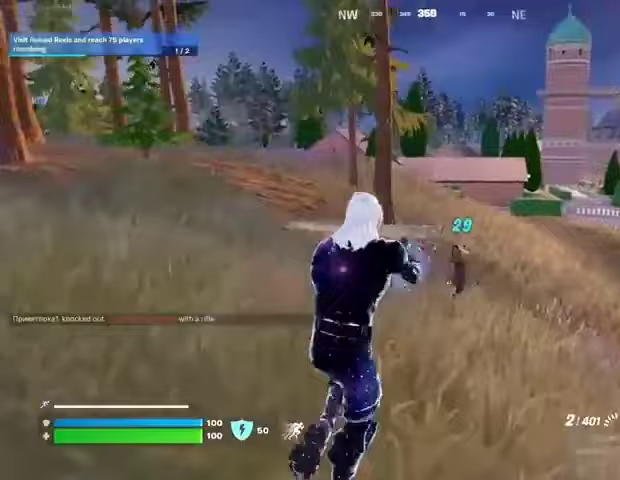
Gameplay with a controller (PlayStation layout); each line is a JSON object with the inputs held at the frame after it. "events" lists button and stick changes between this image and that frame as [ms after this image, input, new state], when the widget could be followed in between.
{"buttons": ["R2"], "left_stick": "up-right", "right_stick": "up-left", "events": [[33, "L2", "down"], [100, "R2", "down"], [100, "right_stick", "down-left"], [233, "right_stick", "up-left"], [467, "L2", "up"]]}
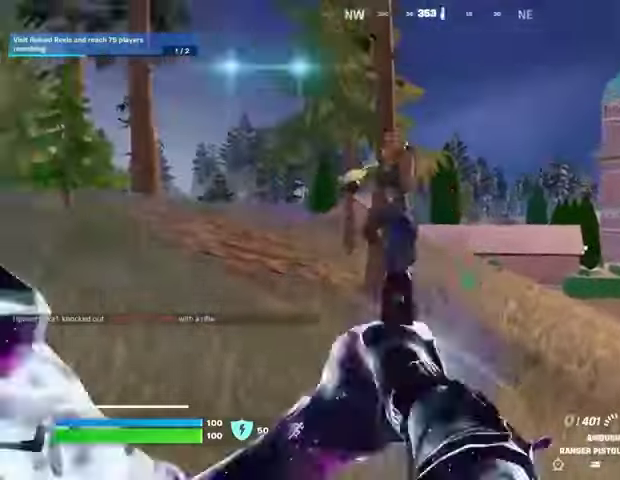
{"buttons": [], "left_stick": "down", "right_stick": "up-left", "events": [[67, "left_stick", "up-left"], [100, "right_stick", "left"], [133, "R2", "up"], [267, "right_stick", "center"], [300, "left_stick", "down-left"], [467, "left_stick", "down"], [500, "right_stick", "up-left"]]}
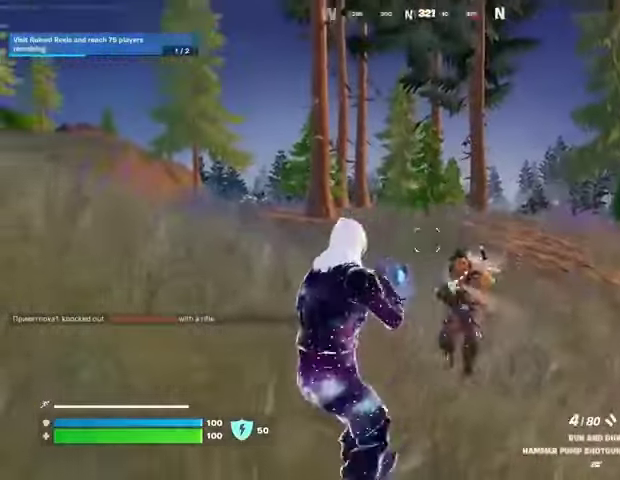
{"buttons": [], "left_stick": "up-right", "right_stick": "left", "events": [[33, "right_stick", "center"], [67, "R2", "down"], [67, "left_stick", "right"], [100, "right_stick", "down-right"], [133, "R2", "up"], [133, "left_stick", "up-right"], [233, "right_stick", "right"], [500, "right_stick", "left"]]}
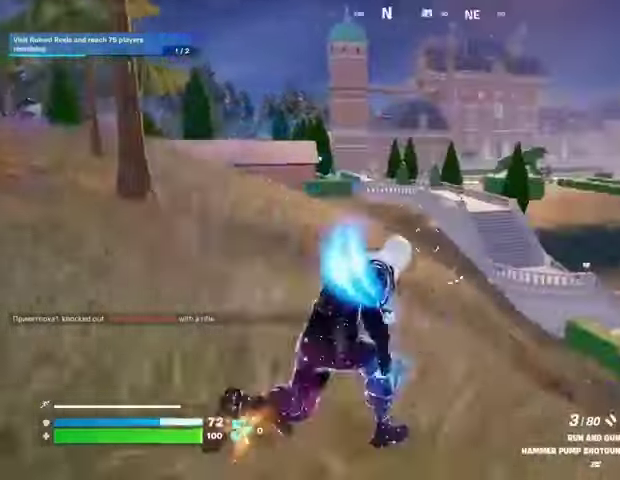
{"buttons": [], "left_stick": "down", "right_stick": "center", "events": [[167, "right_stick", "up-left"], [300, "right_stick", "left"], [400, "left_stick", "down"], [500, "right_stick", "center"]]}
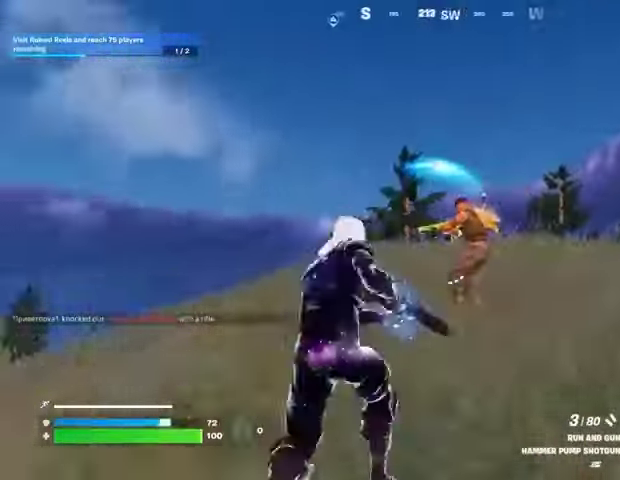
{"buttons": ["R2", "L3"], "left_stick": "up-left", "right_stick": "left", "events": [[100, "left_stick", "down-right"], [133, "right_stick", "right"], [167, "L2", "down"], [300, "right_stick", "center"], [367, "right_stick", "up-right"], [400, "L2", "up"], [400, "left_stick", "down-left"], [500, "L3", "down"], [500, "R2", "down"], [500, "left_stick", "up-left"], [500, "right_stick", "left"]]}
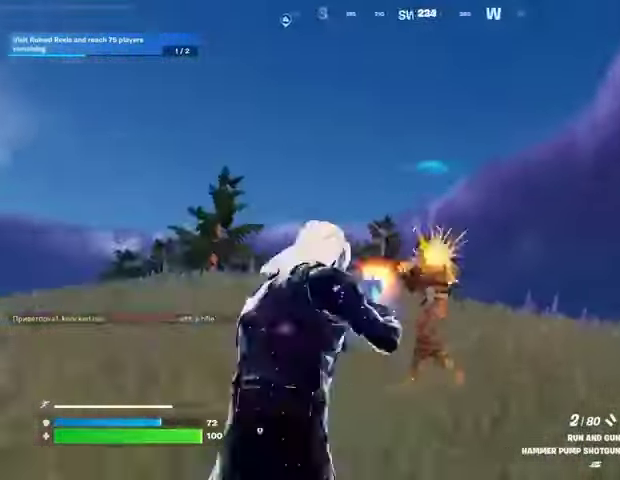
{"buttons": [], "left_stick": "up-left", "right_stick": "right", "events": [[67, "R2", "up"], [100, "L3", "up"], [100, "right_stick", "down-left"], [333, "right_stick", "right"]]}
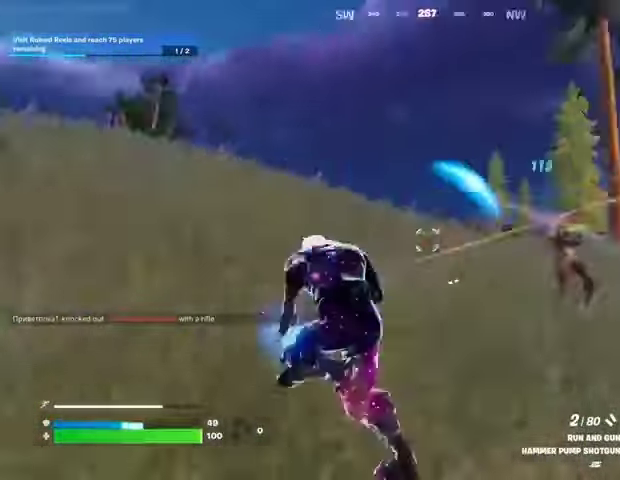
{"buttons": ["L2"], "left_stick": "center", "right_stick": "right", "events": [[100, "R3", "down"], [133, "left_stick", "center"], [167, "R3", "up"], [200, "right_stick", "center"], [433, "L2", "down"], [433, "right_stick", "right"]]}
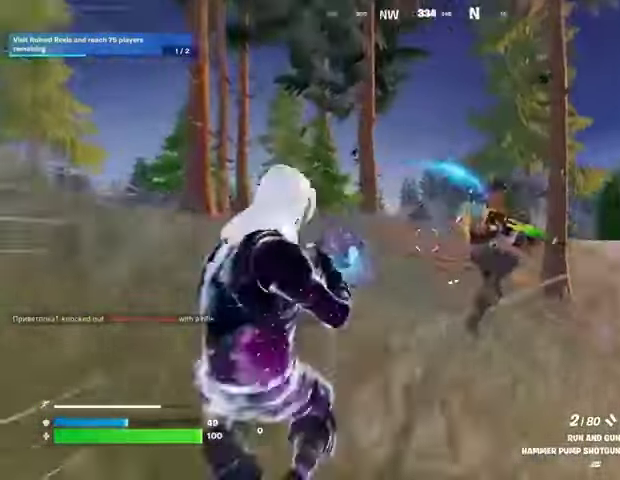
{"buttons": ["R2"], "left_stick": "center", "right_stick": "up", "events": [[300, "L2", "up"], [500, "R2", "down"], [500, "right_stick", "up"]]}
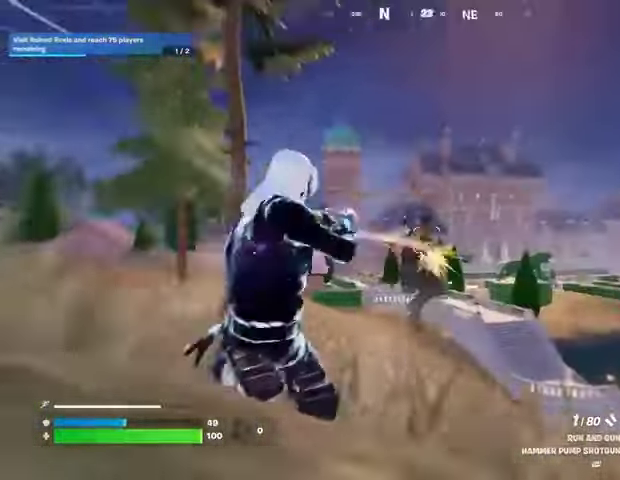
{"buttons": [], "left_stick": "up-left", "right_stick": "left", "events": [[33, "right_stick", "right"], [67, "R2", "up"], [67, "right_stick", "down-left"], [100, "left_stick", "up-right"], [133, "L3", "down"], [200, "right_stick", "left"], [233, "L3", "up"], [233, "left_stick", "up"], [433, "left_stick", "up-left"]]}
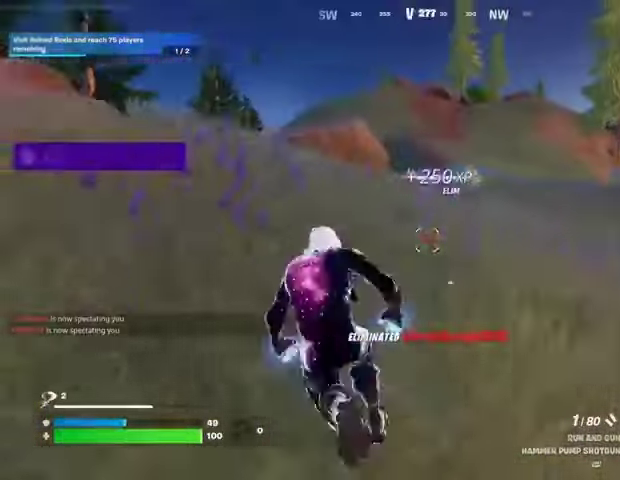
{"buttons": [], "left_stick": "up-right", "right_stick": "right", "events": [[67, "right_stick", "center"], [167, "right_stick", "right"], [200, "left_stick", "up-right"]]}
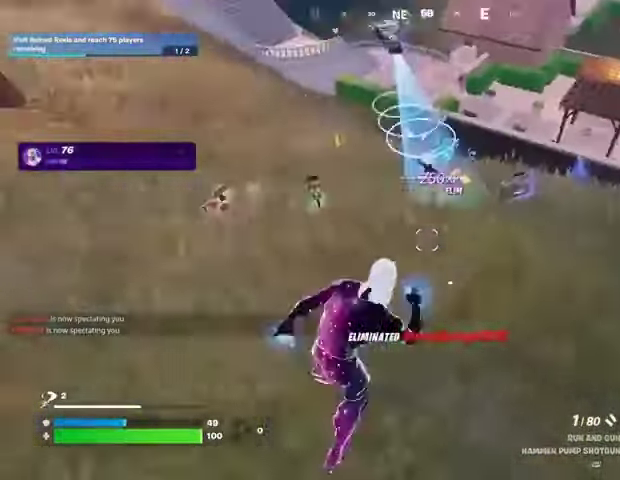
{"buttons": [], "left_stick": "up-right", "right_stick": "center", "events": [[33, "right_stick", "center"], [267, "right_stick", "left"], [333, "right_stick", "center"]]}
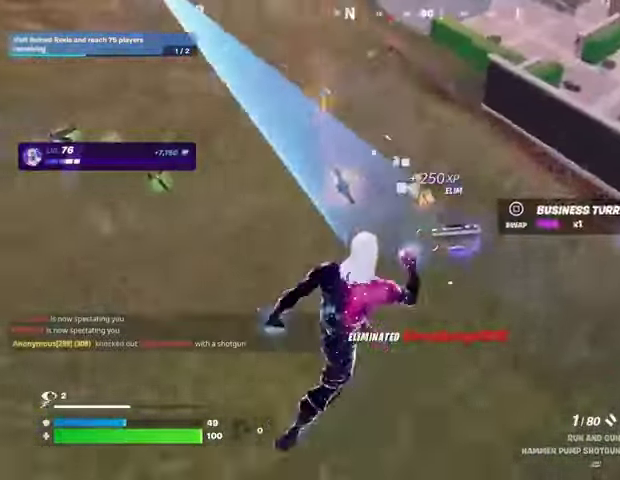
{"buttons": [], "left_stick": "down-right", "right_stick": "center", "events": [[100, "right_stick", "left"], [233, "right_stick", "center"], [300, "right_stick", "left"], [367, "R1", "down"], [400, "left_stick", "down-right"], [467, "R1", "up"], [467, "right_stick", "center"]]}
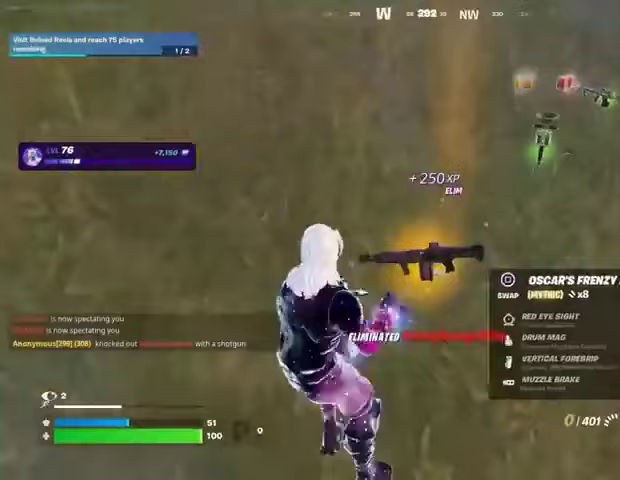
{"buttons": [], "left_stick": "up-right", "right_stick": "center", "events": [[100, "L1", "down"], [200, "L1", "up"], [267, "SQUARE", "down"], [300, "SQUARE", "up"], [367, "left_stick", "right"], [400, "TRIANGLE", "down"], [467, "TRIANGLE", "up"], [500, "left_stick", "up-right"]]}
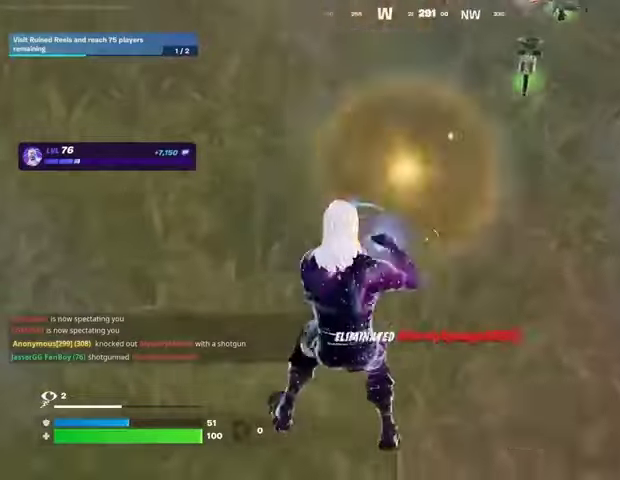
{"buttons": [], "left_stick": "up-left", "right_stick": "center", "events": [[67, "L3", "down"], [67, "right_stick", "up-right"], [167, "L3", "up"], [200, "right_stick", "center"], [300, "left_stick", "up"], [500, "left_stick", "up-left"]]}
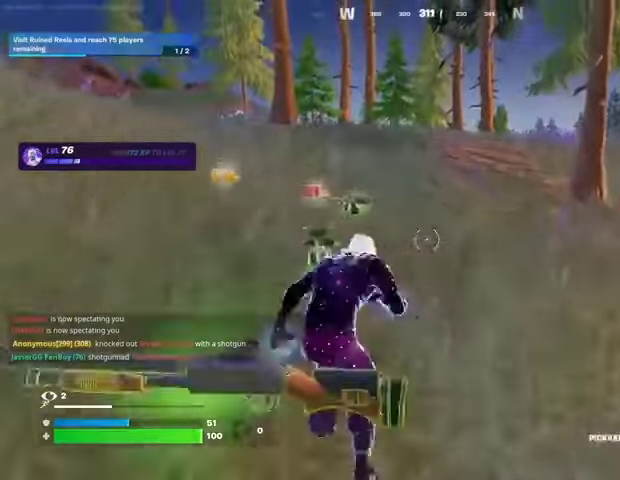
{"buttons": [], "left_stick": "up-right", "right_stick": "up-left", "events": [[33, "R1", "down"], [133, "R1", "up"], [167, "L1", "down"], [233, "L1", "up"], [267, "left_stick", "up"], [367, "left_stick", "up-right"], [367, "right_stick", "left"], [500, "right_stick", "up-left"]]}
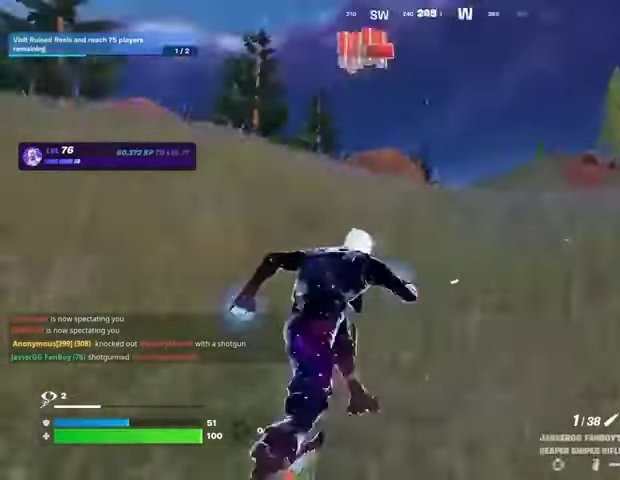
{"buttons": [], "left_stick": "center", "right_stick": "center", "events": [[33, "right_stick", "right"], [233, "left_stick", "up-left"], [267, "R3", "down"], [300, "right_stick", "down-right"], [367, "R3", "up"], [367, "left_stick", "center"], [367, "right_stick", "right"], [467, "right_stick", "center"]]}
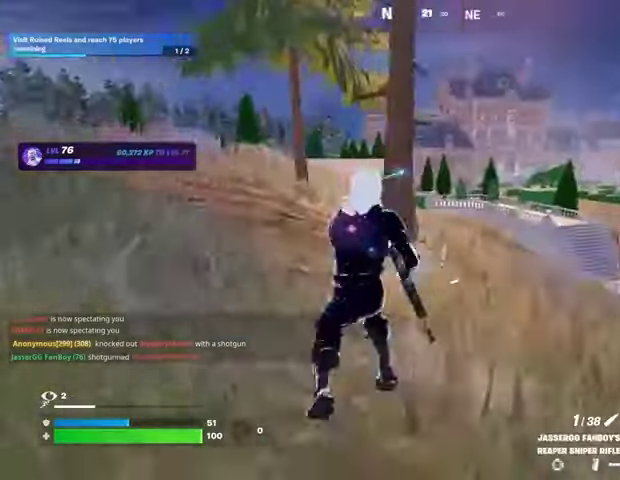
{"buttons": [], "left_stick": "up-left", "right_stick": "up-left", "events": [[33, "CROSS", "down"], [133, "CROSS", "up"], [133, "left_stick", "up-left"], [267, "right_stick", "right"], [367, "right_stick", "center"], [500, "right_stick", "up-left"]]}
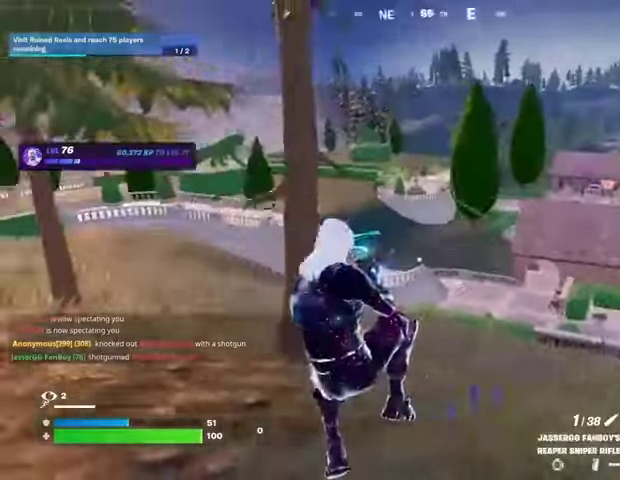
{"buttons": [], "left_stick": "up-right", "right_stick": "left", "events": [[100, "left_stick", "up"], [167, "right_stick", "center"], [333, "L3", "down"], [333, "left_stick", "up-right"], [333, "right_stick", "right"], [400, "L3", "up"], [500, "right_stick", "left"]]}
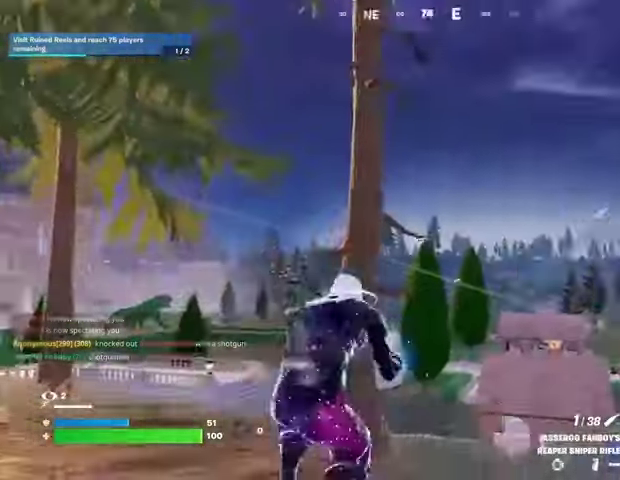
{"buttons": [], "left_stick": "up-left", "right_stick": "center", "events": [[200, "right_stick", "center"], [300, "left_stick", "up"], [433, "left_stick", "up-left"]]}
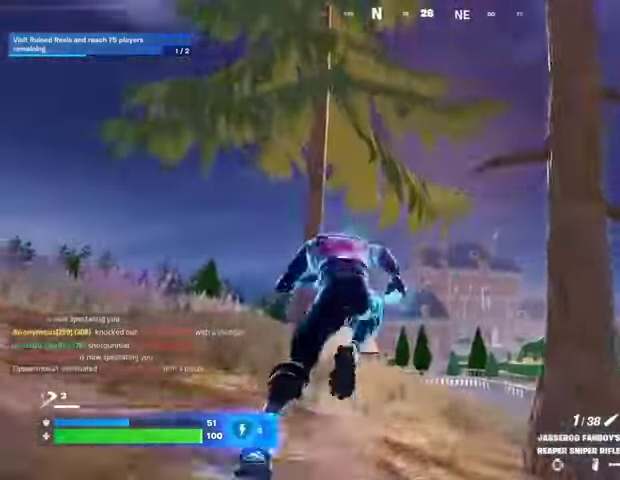
{"buttons": ["L2"], "left_stick": "up", "right_stick": "center", "events": [[67, "left_stick", "up"], [100, "L2", "down"], [300, "right_stick", "right"], [433, "right_stick", "center"]]}
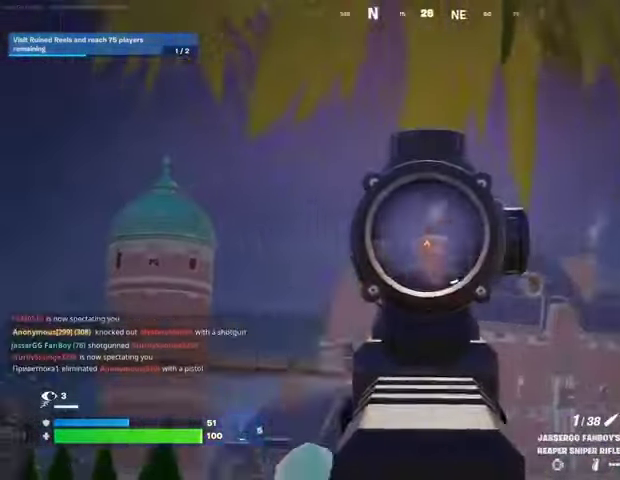
{"buttons": ["L2"], "left_stick": "up-left", "right_stick": "center", "events": [[67, "left_stick", "up-left"], [100, "right_stick", "left"], [267, "right_stick", "center"]]}
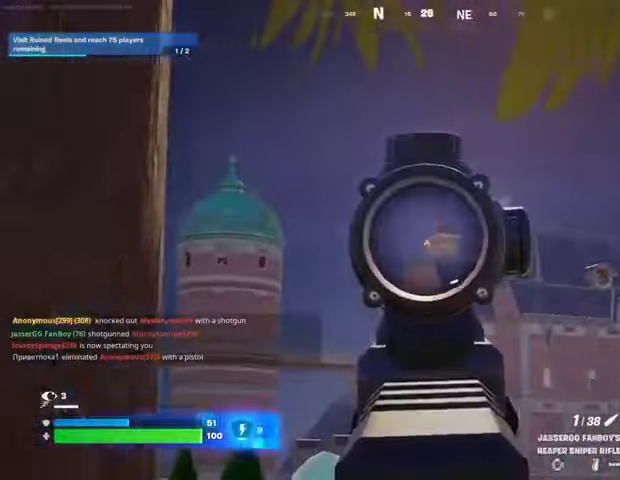
{"buttons": [], "left_stick": "up-left", "right_stick": "center", "events": [[33, "L2", "up"], [33, "right_stick", "down-left"], [167, "L3", "down"], [233, "right_stick", "center"], [267, "L3", "up"], [300, "right_stick", "right"], [367, "right_stick", "center"]]}
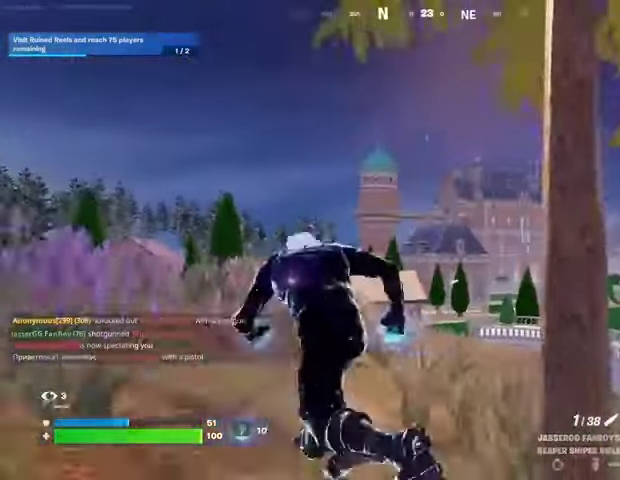
{"buttons": [], "left_stick": "up-right", "right_stick": "center", "events": [[133, "left_stick", "up"], [233, "left_stick", "up-right"]]}
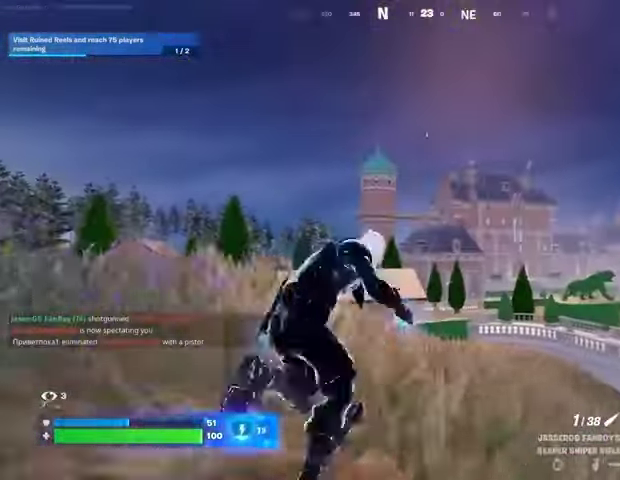
{"buttons": [], "left_stick": "up", "right_stick": "center", "events": [[467, "left_stick", "up"]]}
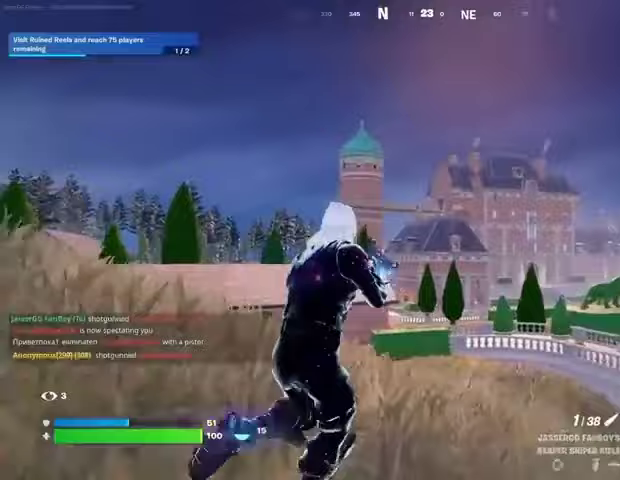
{"buttons": ["L2"], "left_stick": "up-left", "right_stick": "center", "events": [[33, "left_stick", "up-left"], [200, "L2", "down"], [400, "right_stick", "down-left"], [500, "right_stick", "center"]]}
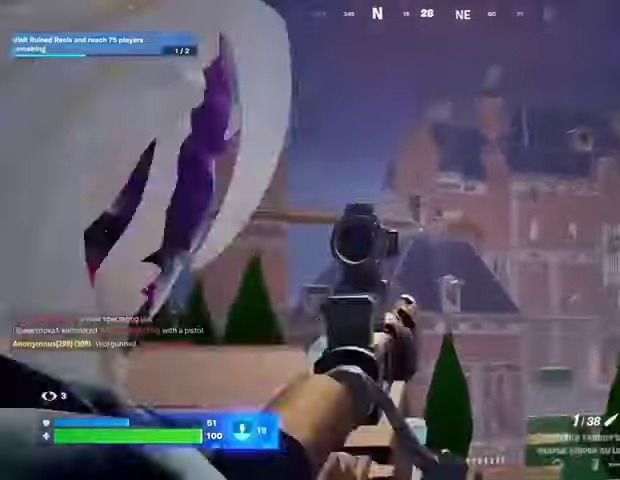
{"buttons": ["L2"], "left_stick": "up-left", "right_stick": "center", "events": []}
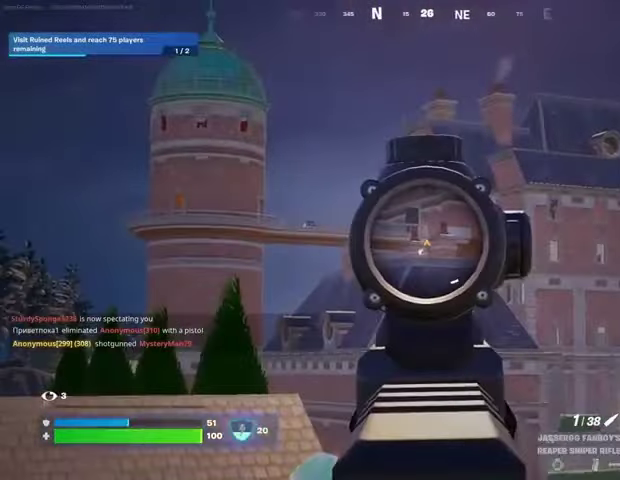
{"buttons": [], "left_stick": "up-left", "right_stick": "center", "events": [[500, "L2", "up"]]}
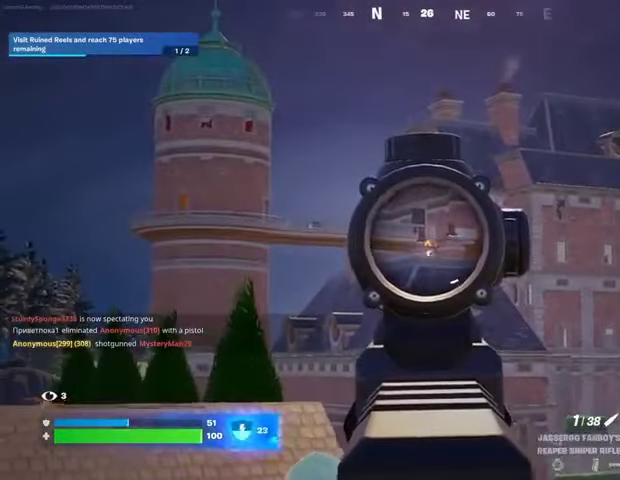
{"buttons": [], "left_stick": "up-left", "right_stick": "center", "events": [[100, "CROSS", "down"], [167, "CROSS", "up"]]}
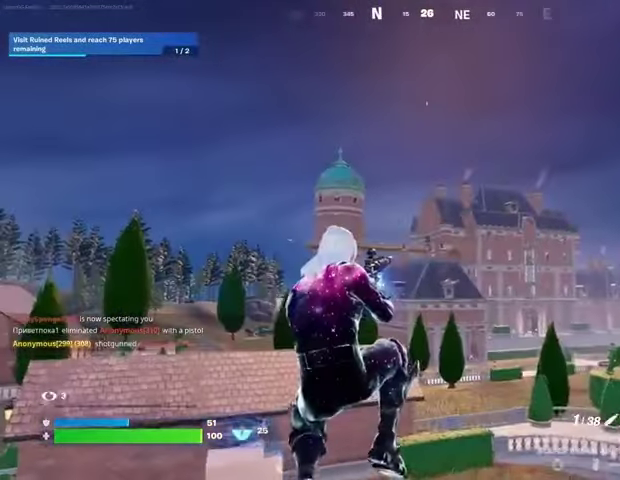
{"buttons": [], "left_stick": "up-left", "right_stick": "center", "events": []}
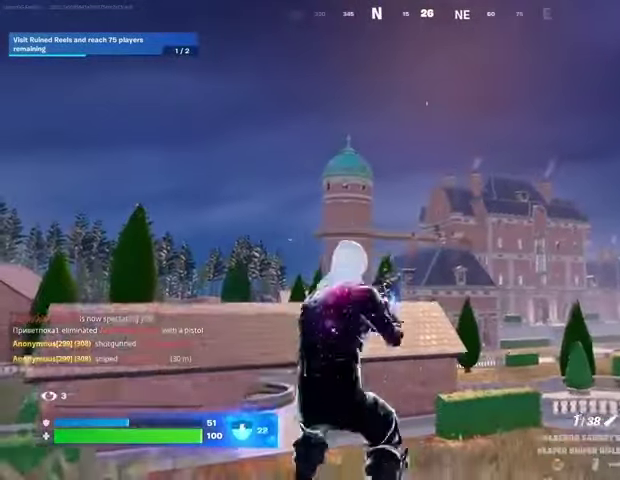
{"buttons": [], "left_stick": "up", "right_stick": "center", "events": [[33, "CROSS", "down"], [100, "CROSS", "up"], [167, "left_stick", "up"]]}